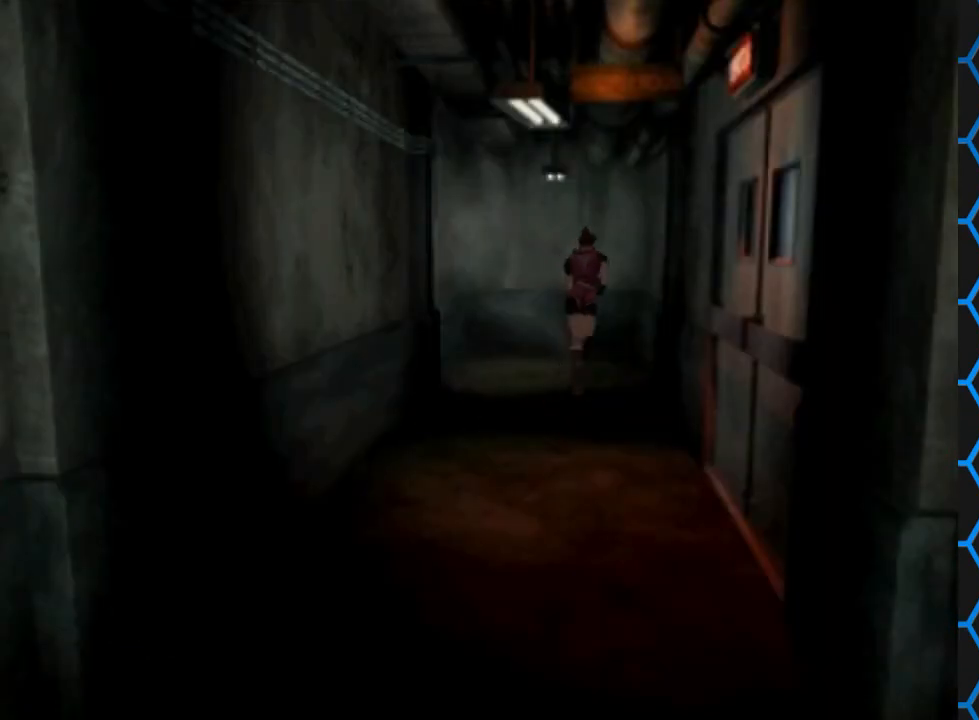
Gameplay with a controller (PlayStation layout); each line is a JSON object with the inputs held at the frame after it. "events" lists button and stick changes between this image and that frame as [ms after this image, input, new state], when the widget could be followed in between. Not read: L3 R3 left_stick right_stick.
{"buttons": ["SQUARE", "DPAD_UP", "DPAD_LEFT"], "events": [[467, "DPAD_LEFT", "down"]]}
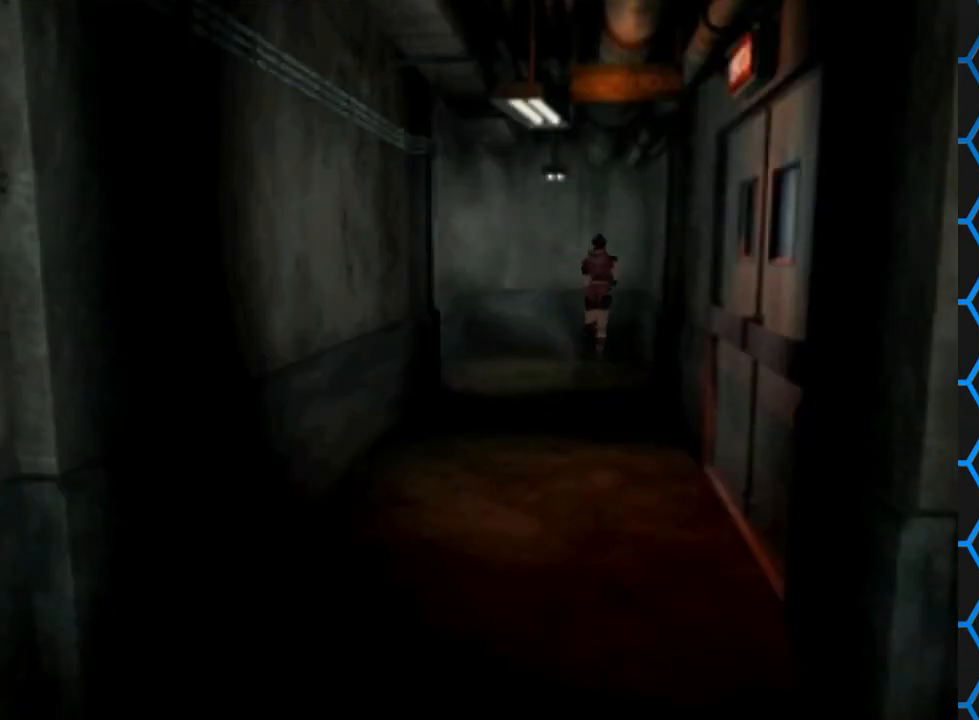
{"buttons": ["SQUARE", "DPAD_UP", "DPAD_LEFT"], "events": [[167, "DPAD_LEFT", "up"], [333, "DPAD_LEFT", "down"]]}
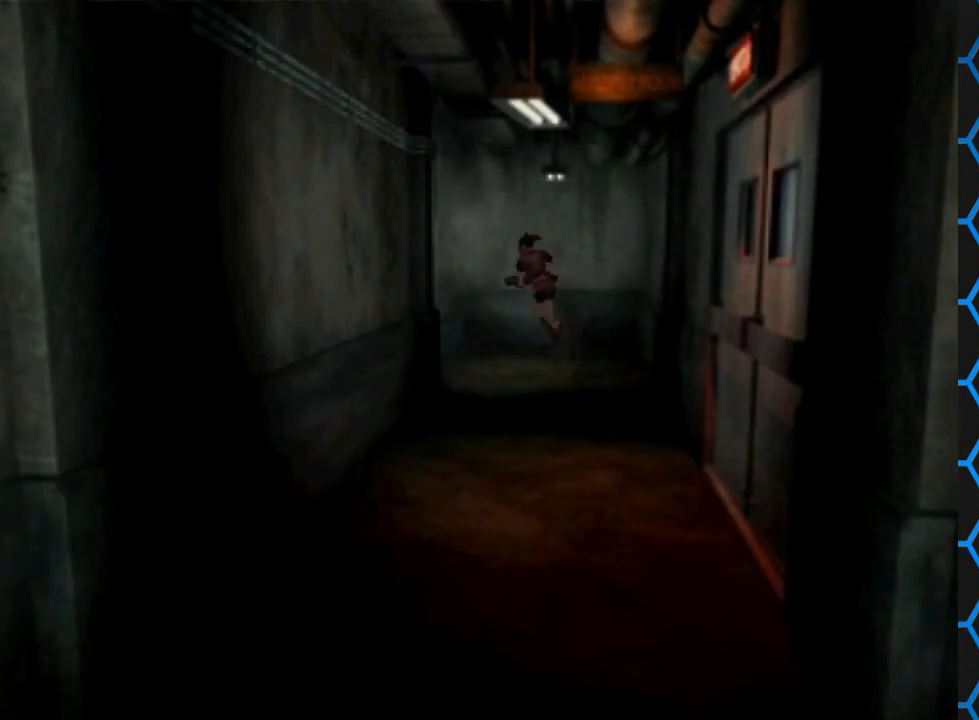
{"buttons": ["SQUARE", "DPAD_UP"], "events": [[400, "DPAD_LEFT", "up"]]}
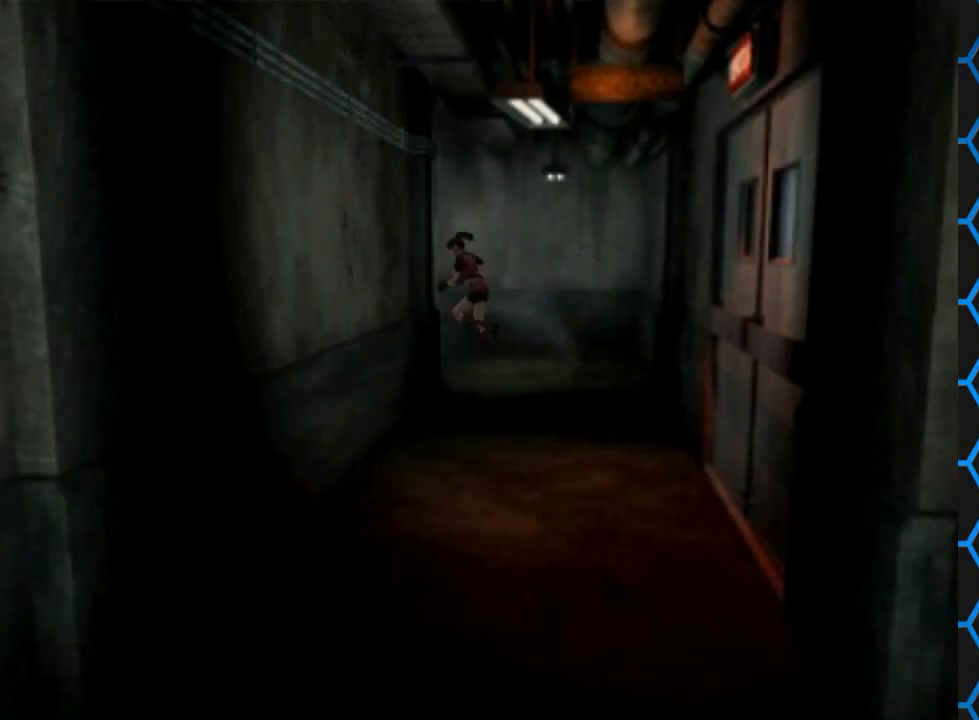
{"buttons": [], "events": [[367, "DPAD_UP", "up"], [400, "SQUARE", "up"]]}
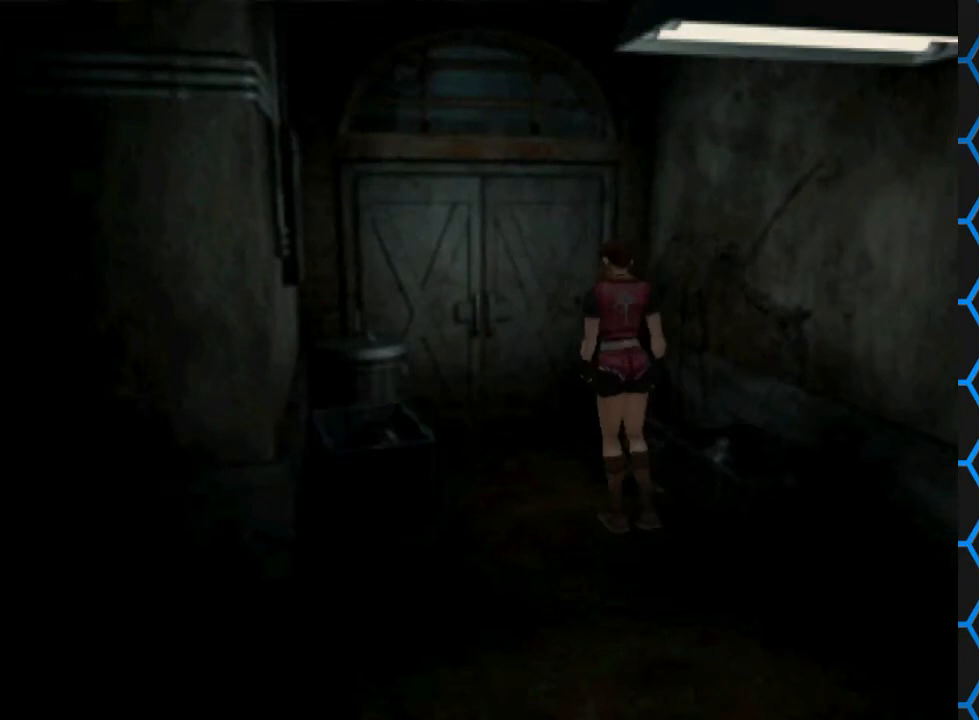
{"buttons": [], "events": []}
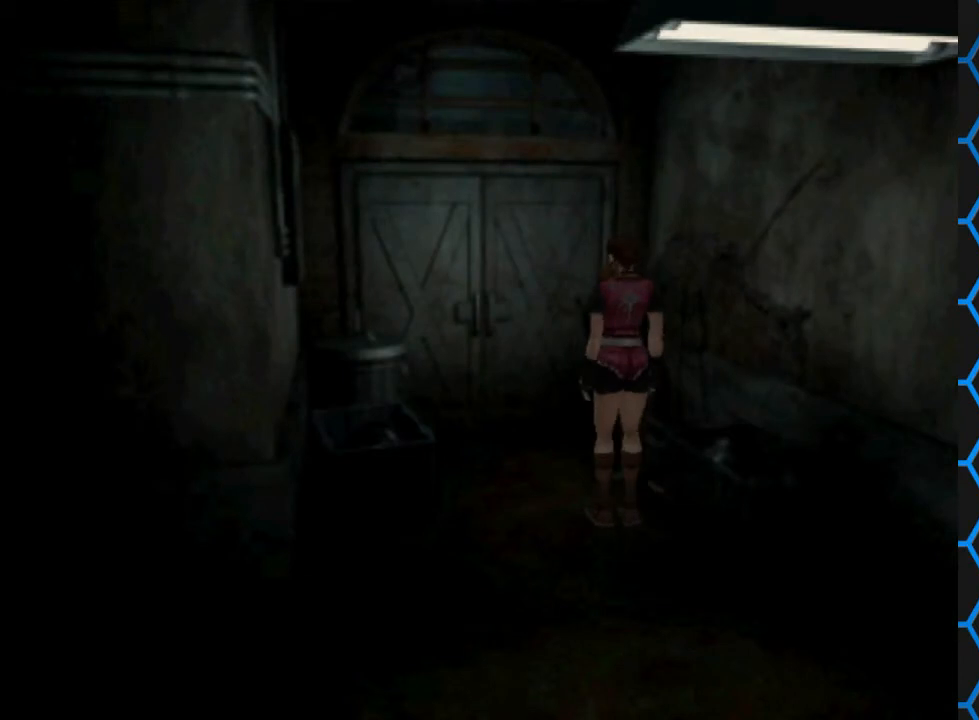
{"buttons": [], "events": []}
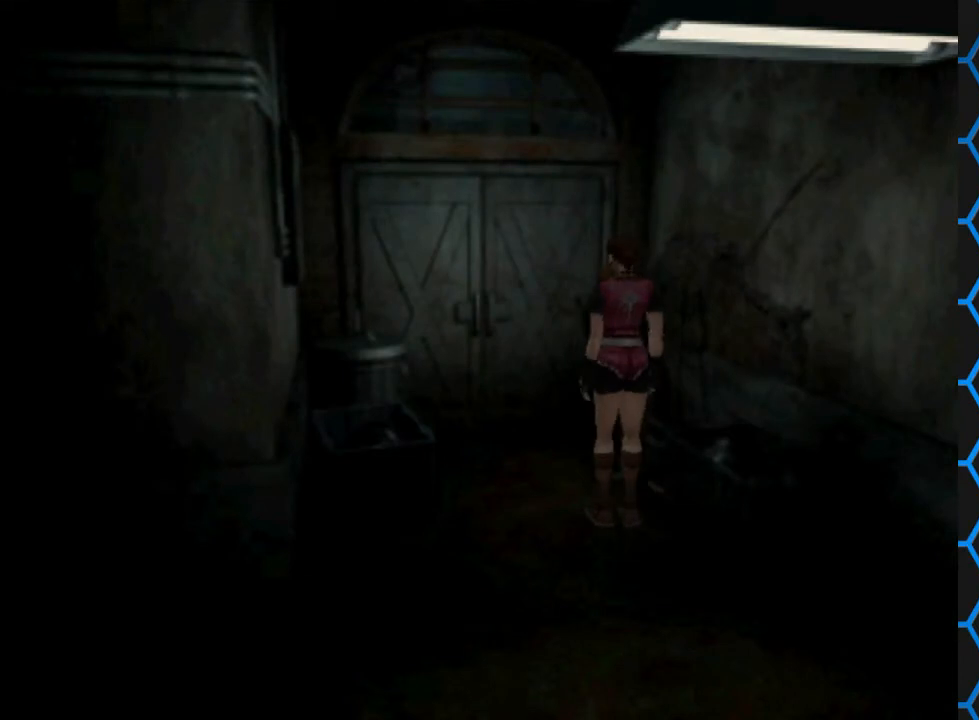
{"buttons": [], "events": []}
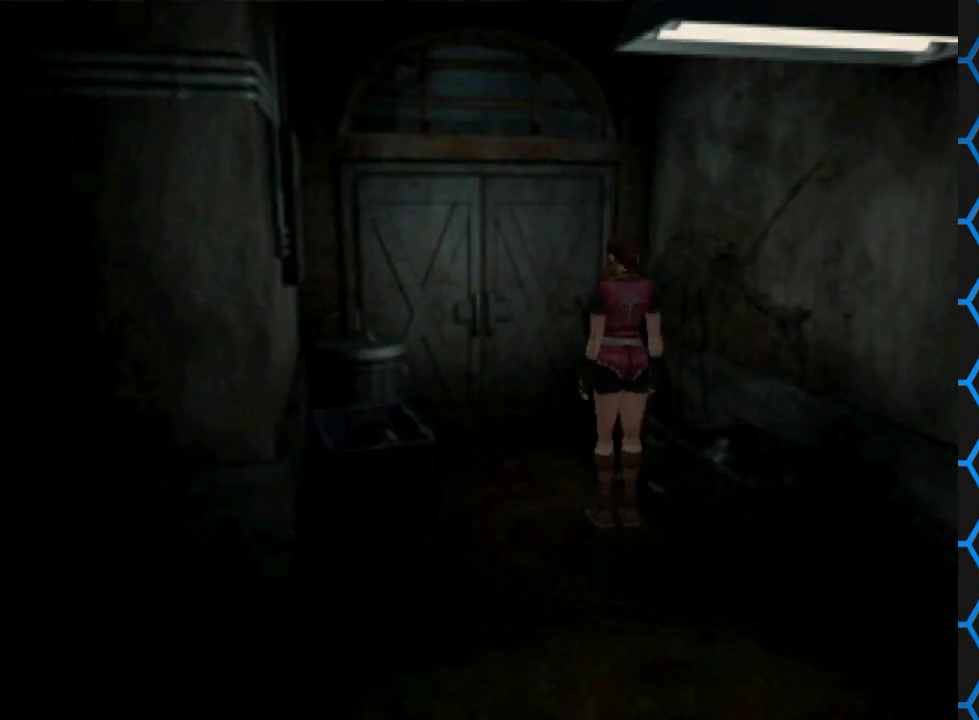
{"buttons": [], "events": []}
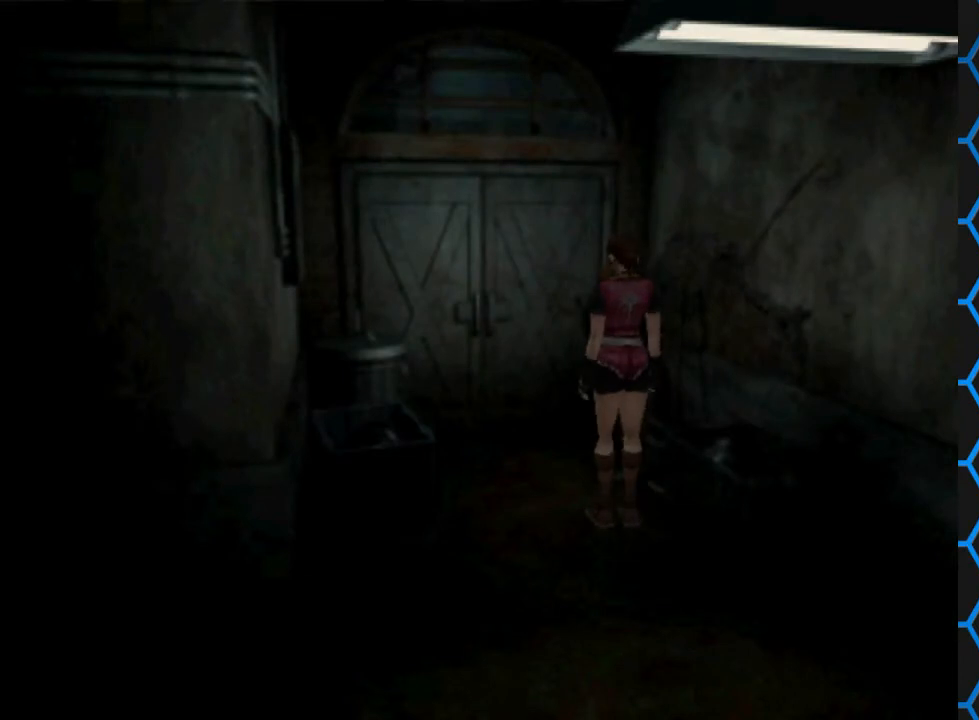
{"buttons": [], "events": []}
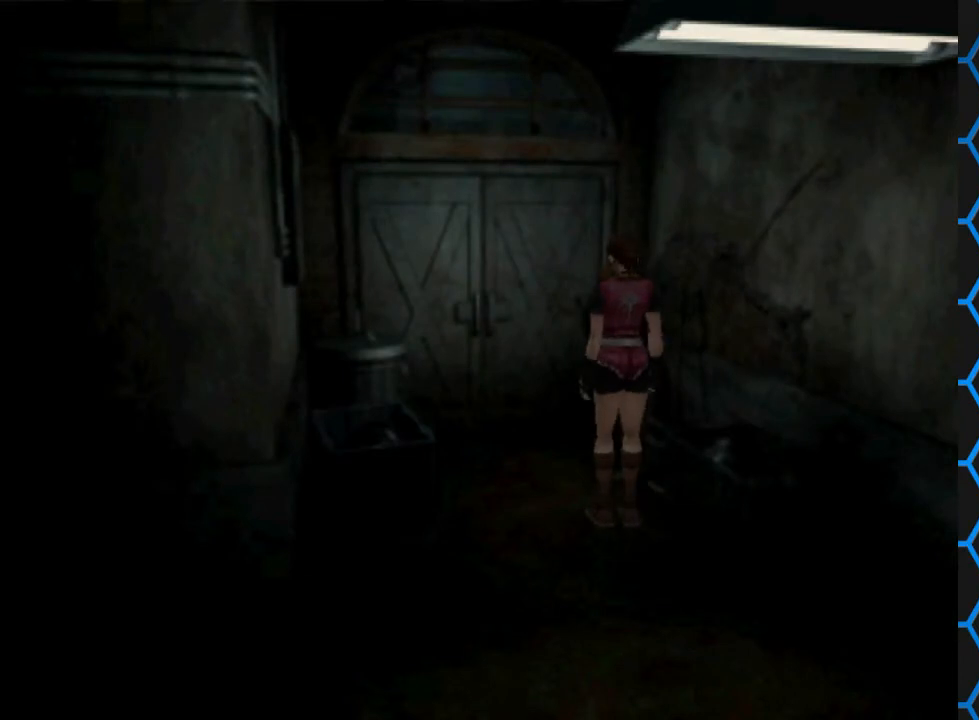
{"buttons": [], "events": []}
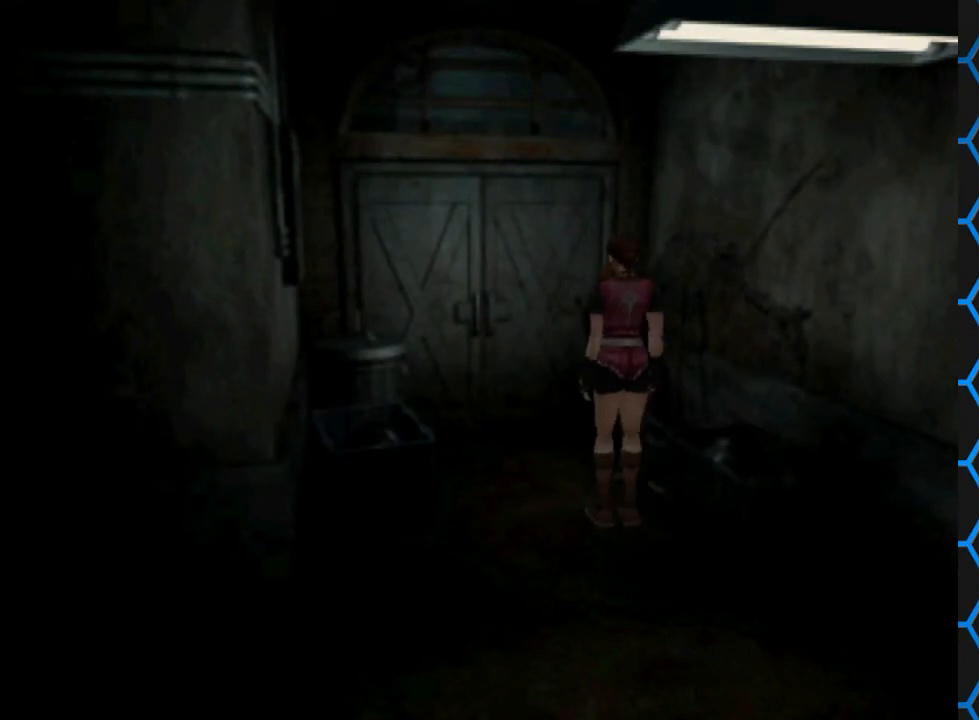
{"buttons": [], "events": []}
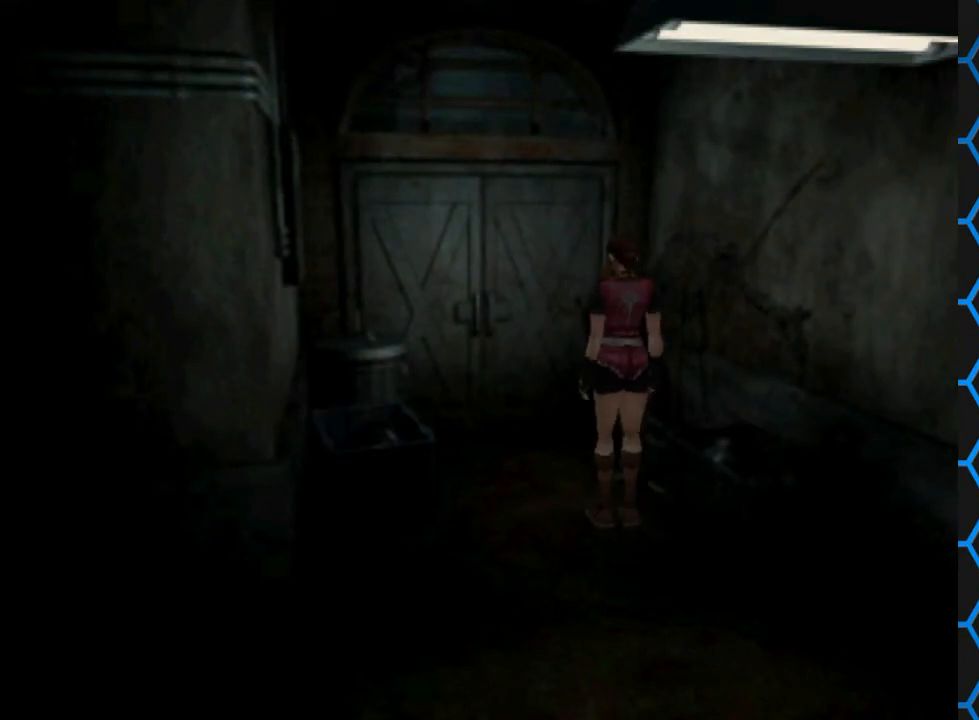
{"buttons": ["DPAD_UP", "DPAD_RIGHT"], "events": [[300, "DPAD_UP", "down"], [467, "DPAD_RIGHT", "down"]]}
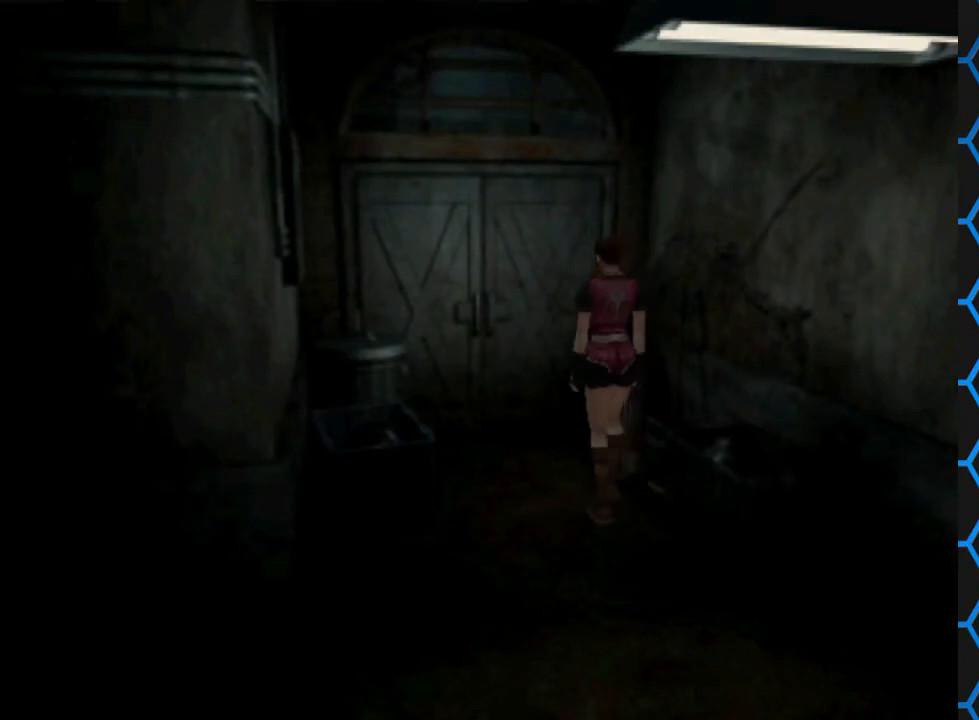
{"buttons": ["DPAD_UP"], "events": [[333, "DPAD_RIGHT", "up"]]}
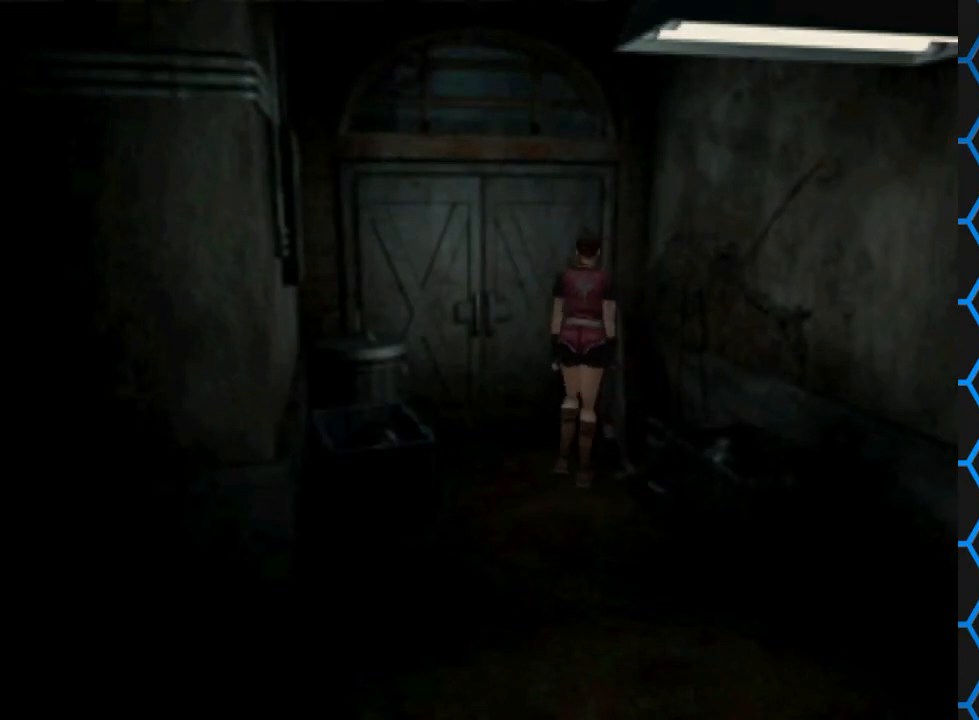
{"buttons": ["DPAD_UP"], "events": [[167, "DPAD_RIGHT", "down"], [367, "DPAD_RIGHT", "up"]]}
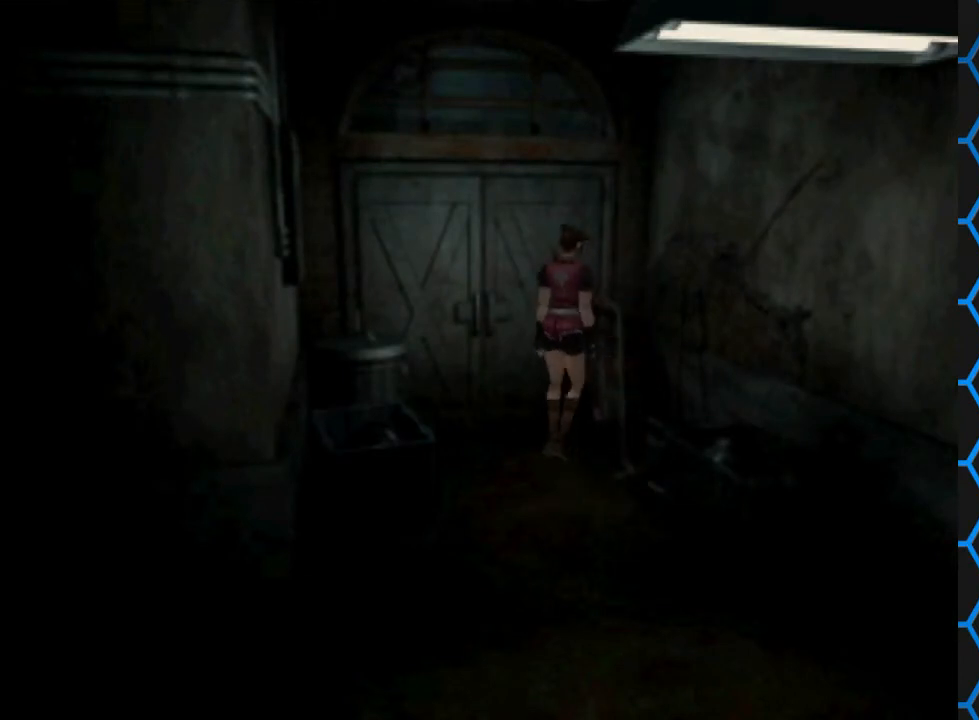
{"buttons": ["DPAD_UP", "DPAD_LEFT"], "events": [[267, "DPAD_LEFT", "down"]]}
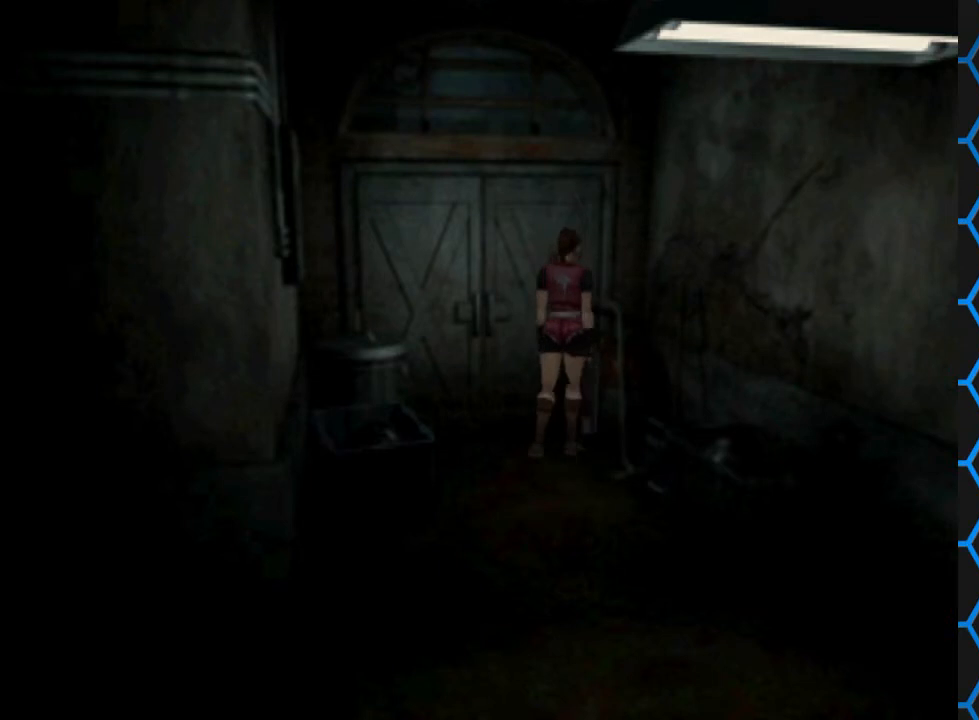
{"buttons": ["DPAD_UP"], "events": [[500, "DPAD_LEFT", "up"]]}
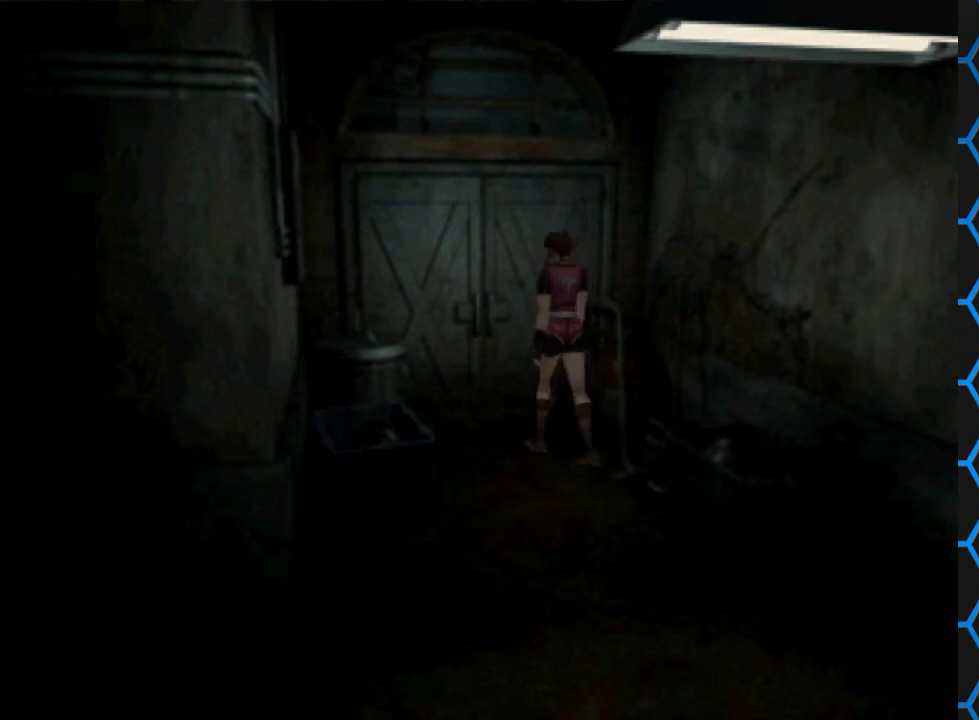
{"buttons": [], "events": [[33, "DPAD_UP", "up"]]}
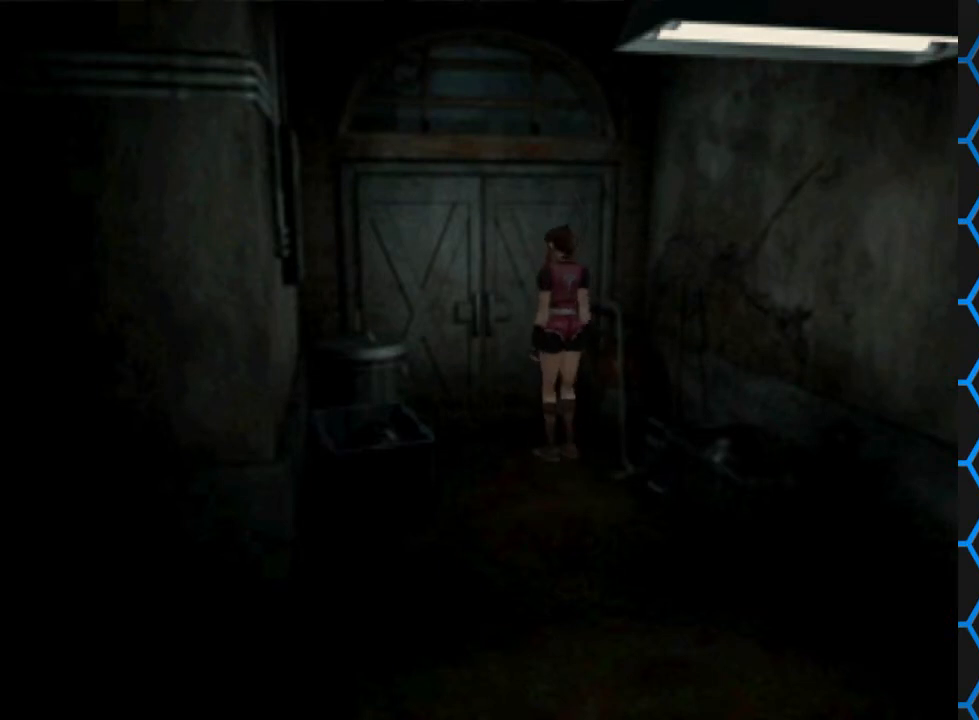
{"buttons": [], "events": []}
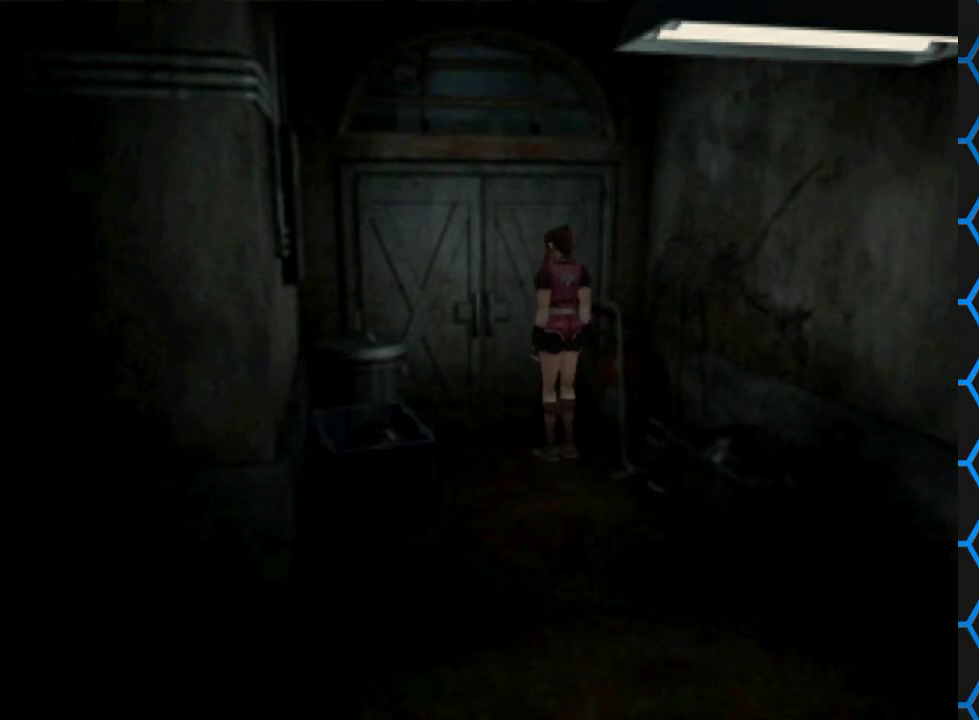
{"buttons": ["CROSS"], "events": [[167, "CROSS", "down"]]}
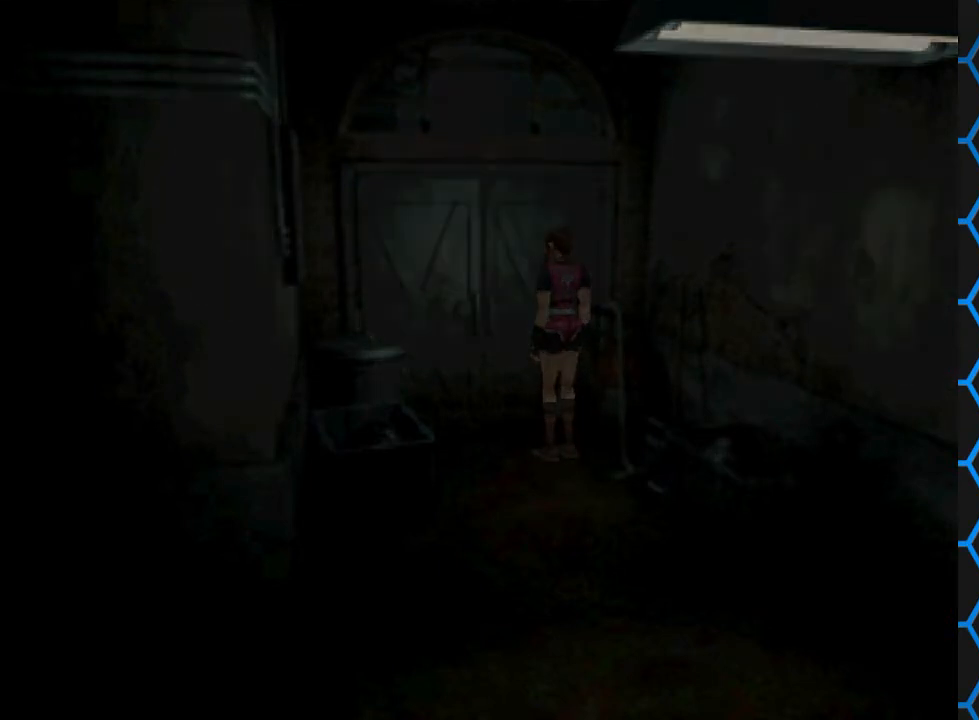
{"buttons": [], "events": [[33, "CROSS", "up"]]}